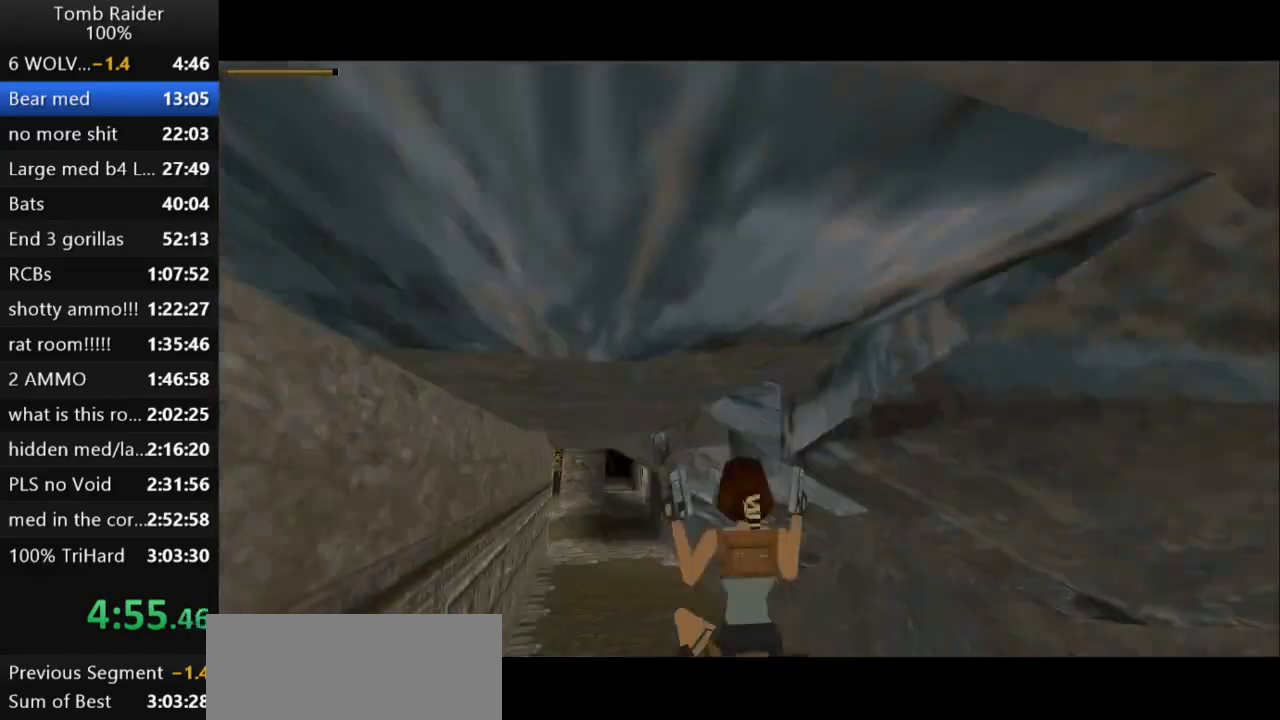
Gameplay with keyboard; each line is a JSON object with the keys held at the frame after it. "events" lists presses ("down") and releases ("up") of "action", "action2", "down", "guns", "inv", "jump", "left", "look", "lstep", "right", "roll", "roll2", "rstep", "up" and "walk" between this image and that frame as [ms after this image, input, new state], when the widget could be followed in between. No other keys are recorded. Mouse input is not recorded. Key names are as the overlay labels them; some are game actions (e.g. jump) rather than physical keys.
{"keys": ["jump", "up"], "events": [[200, "left", "up"], [233, "jump", "down"]]}
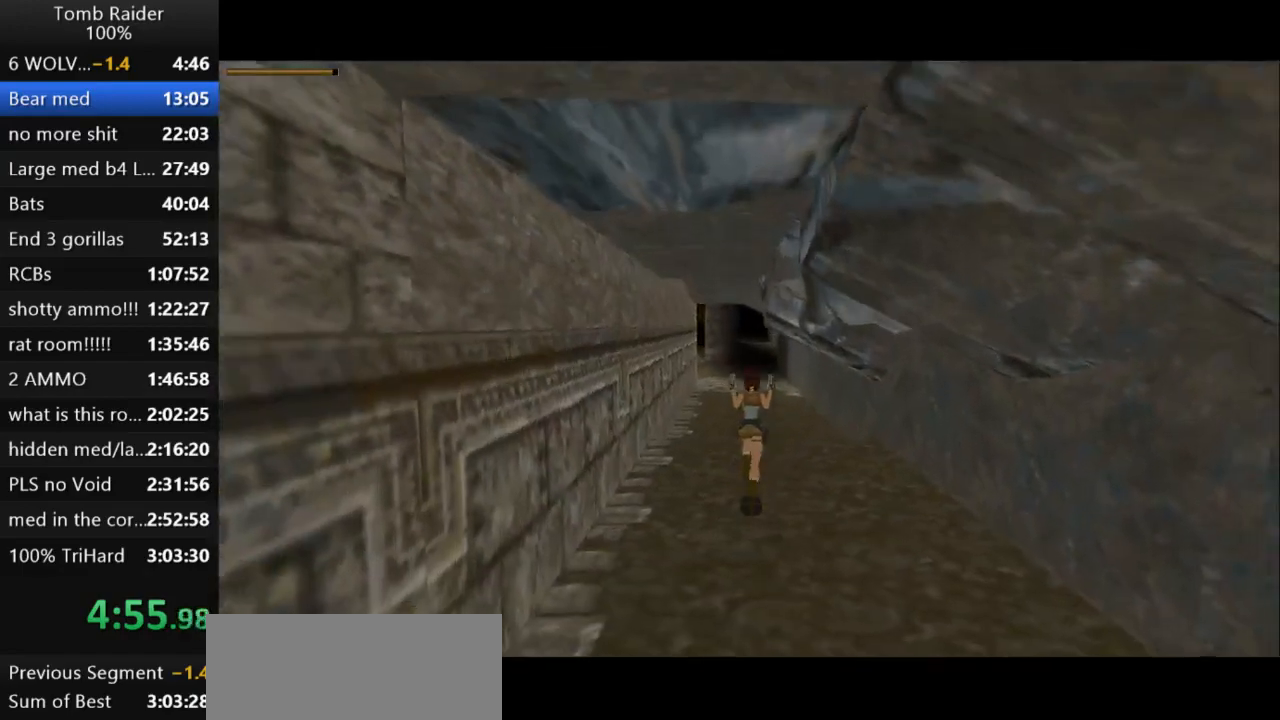
{"keys": ["jump", "up"], "events": [[100, "left", "down"], [267, "left", "up"]]}
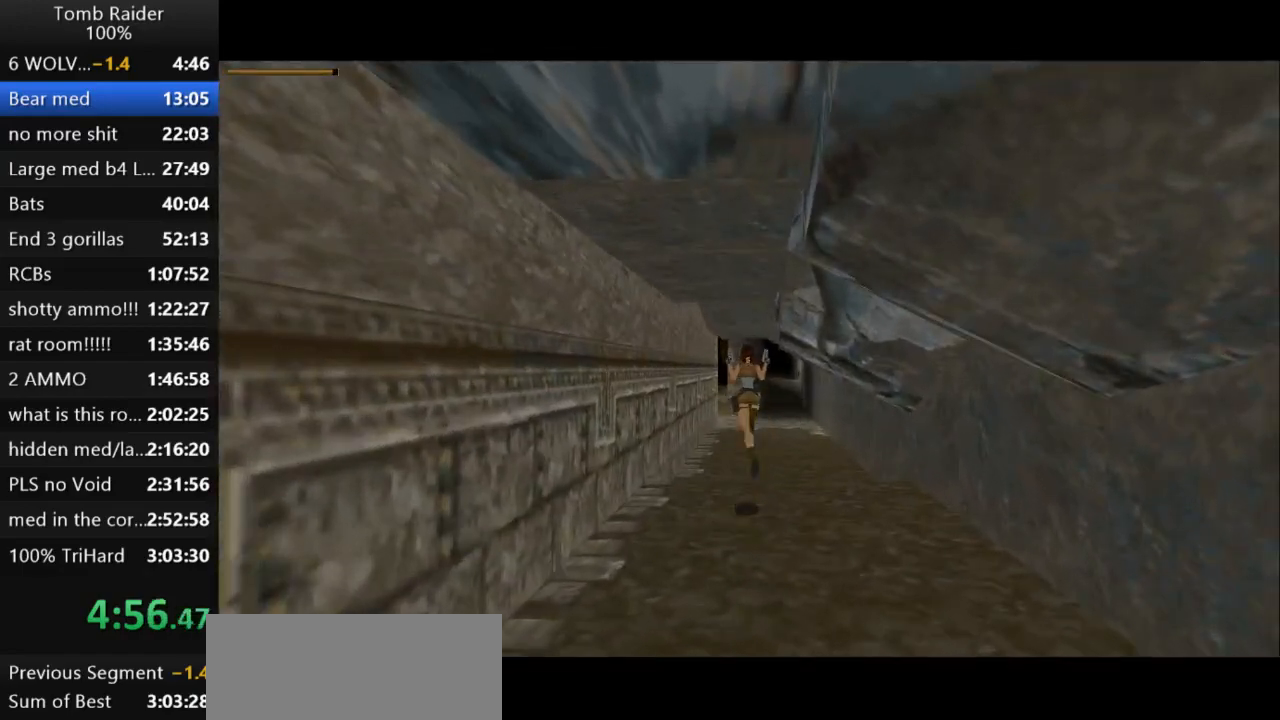
{"keys": ["jump", "up"], "events": []}
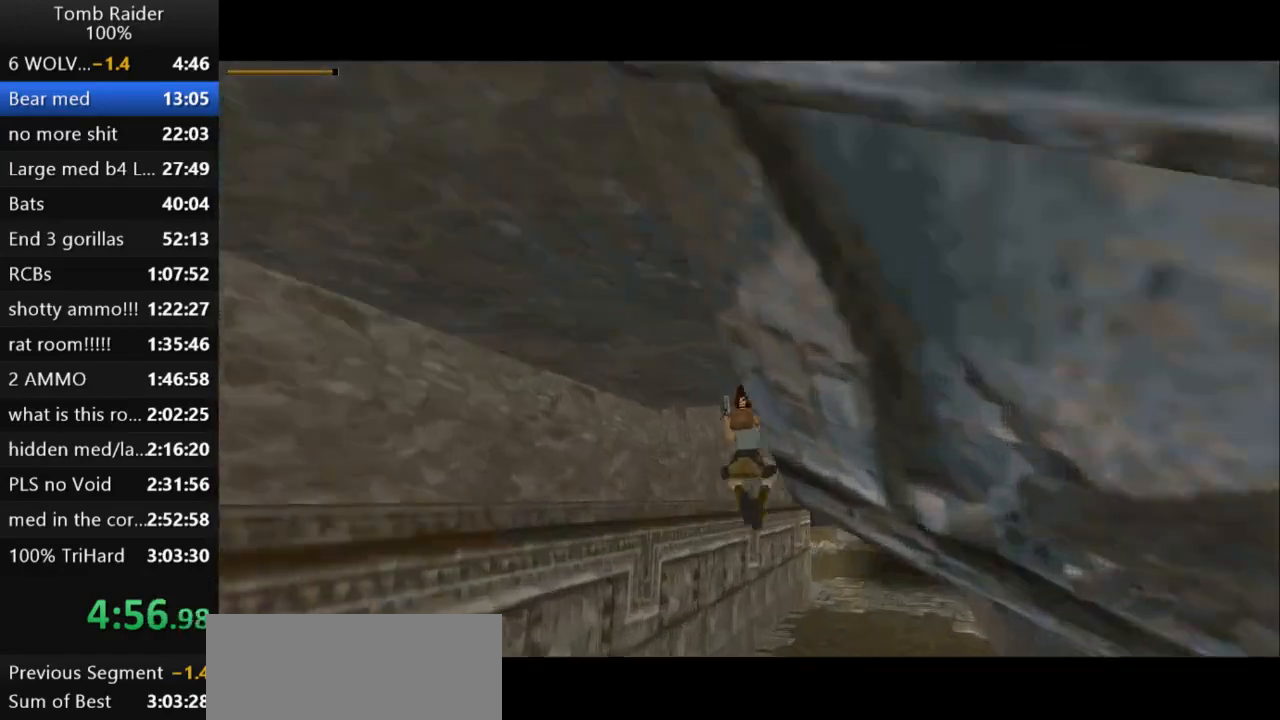
{"keys": ["jump", "up"], "events": []}
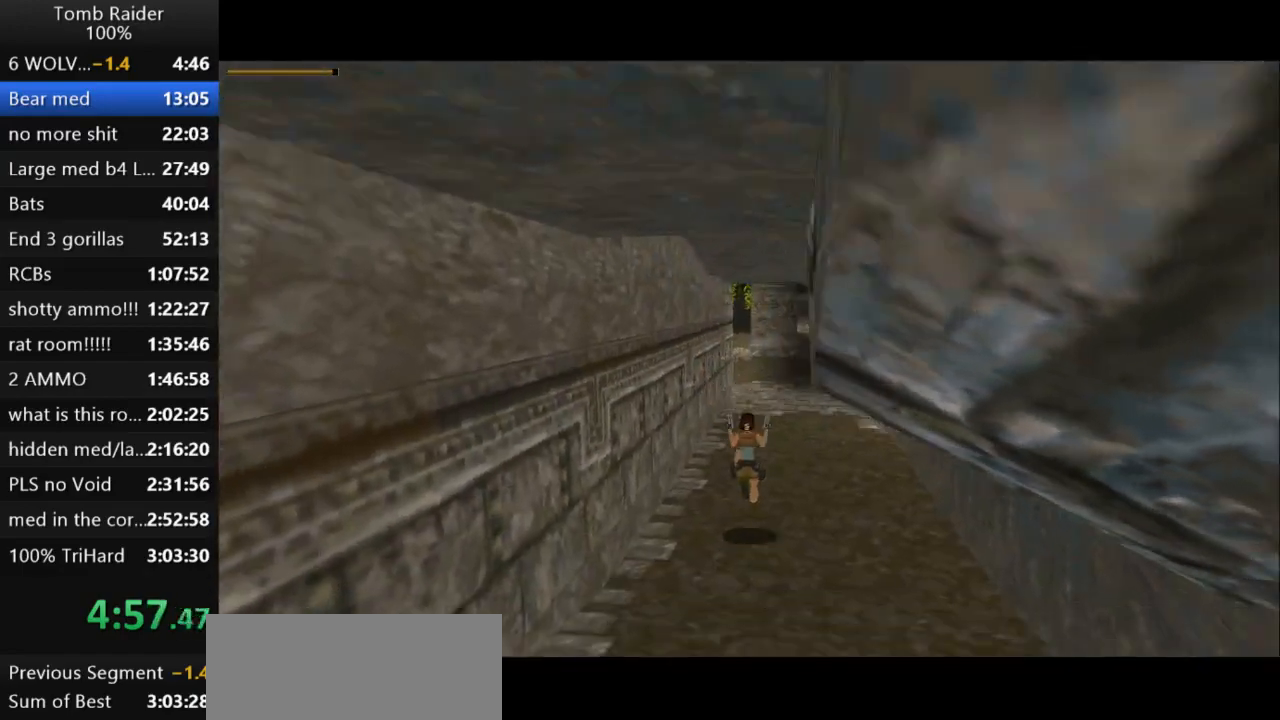
{"keys": ["jump", "up"], "events": []}
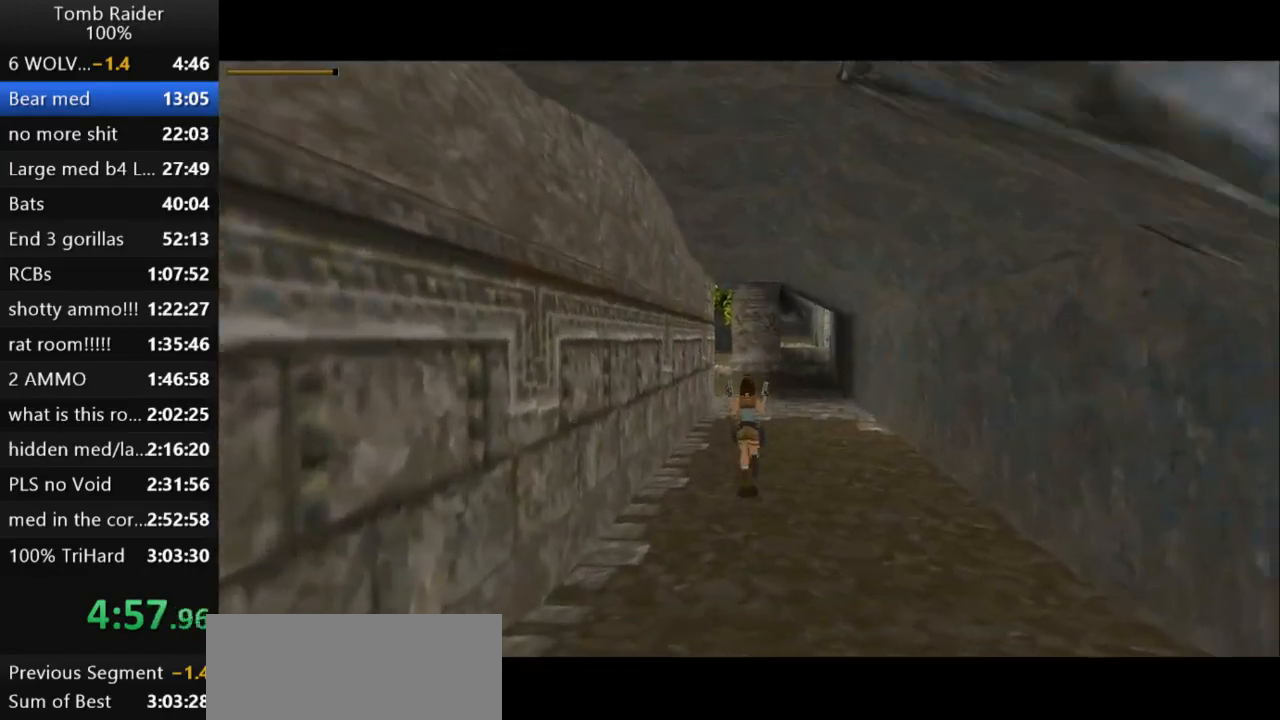
{"keys": ["jump", "up"], "events": []}
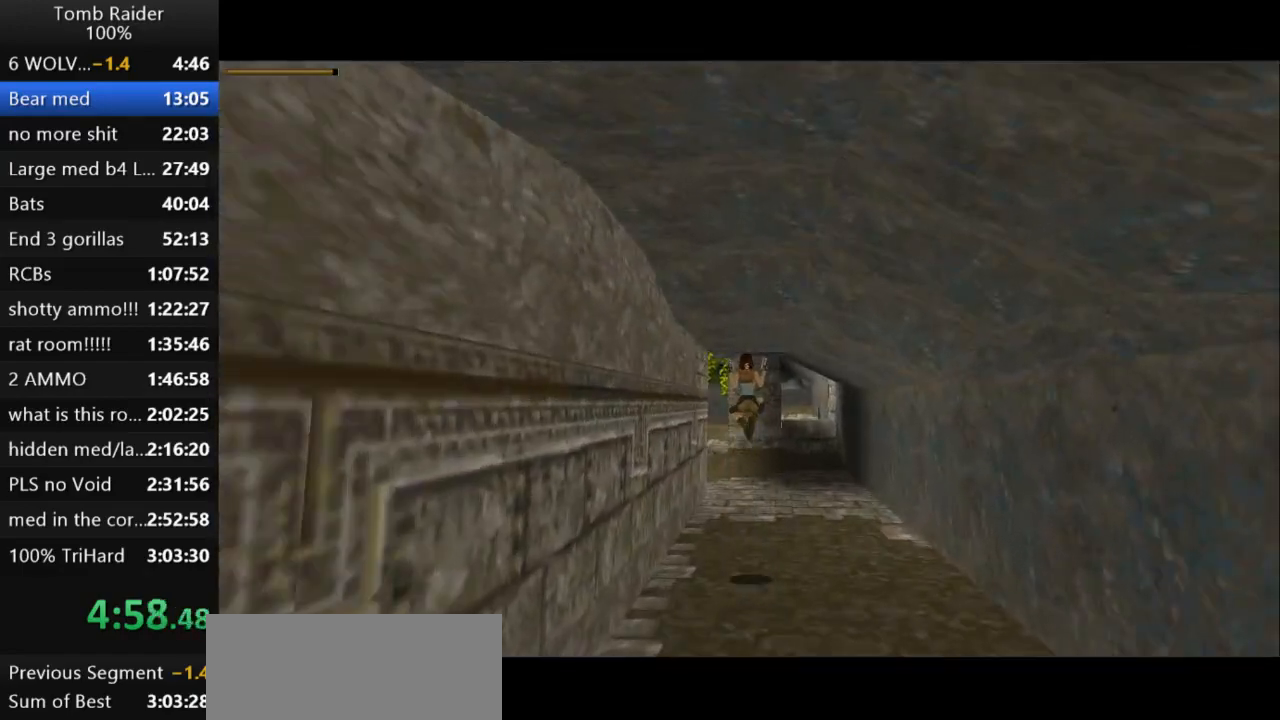
{"keys": ["jump", "left", "up"], "events": [[200, "left", "down"], [333, "left", "up"], [467, "left", "down"]]}
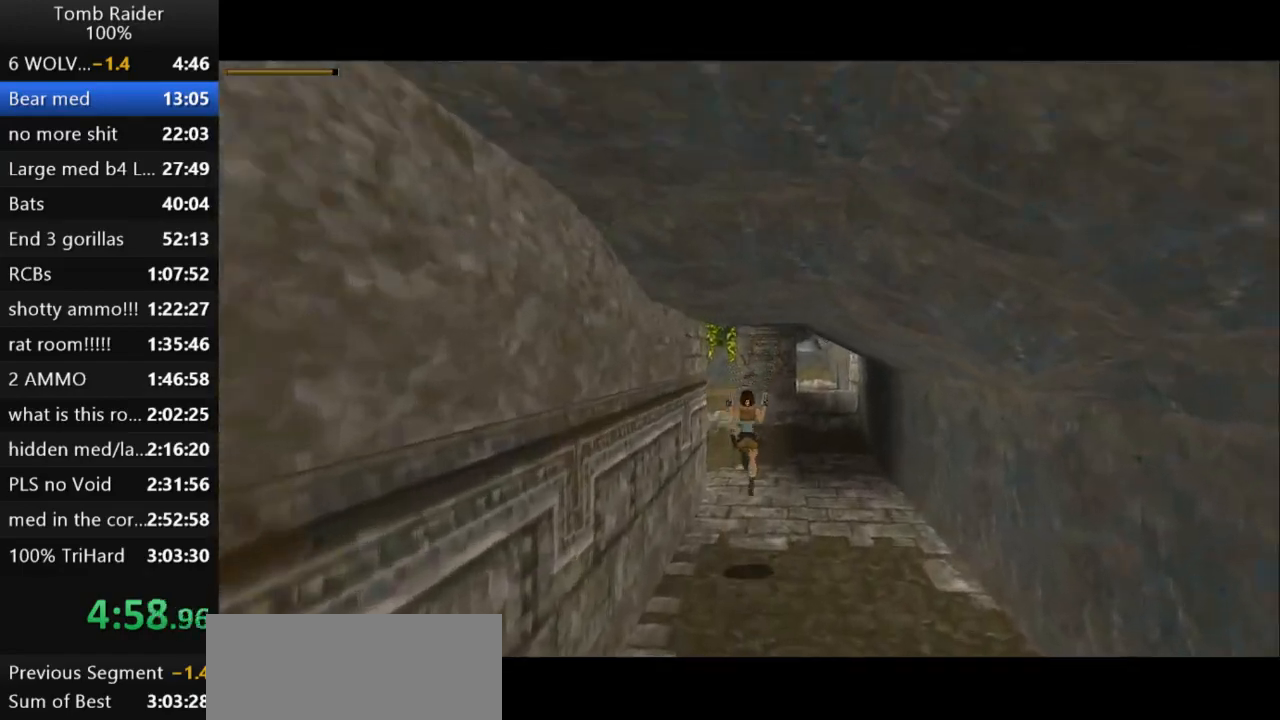
{"keys": ["jump", "up"], "events": [[333, "left", "up"]]}
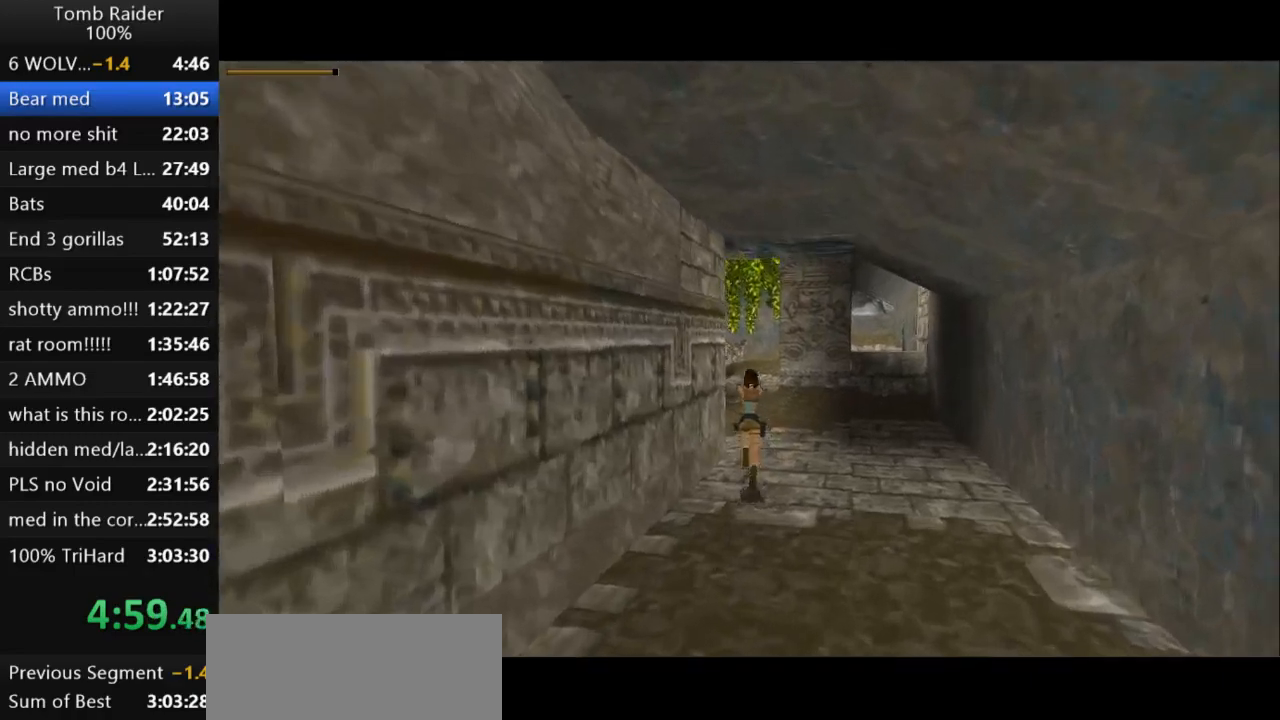
{"keys": ["action2", "jump", "left", "up"], "events": [[67, "left", "down"], [133, "action2", "down"]]}
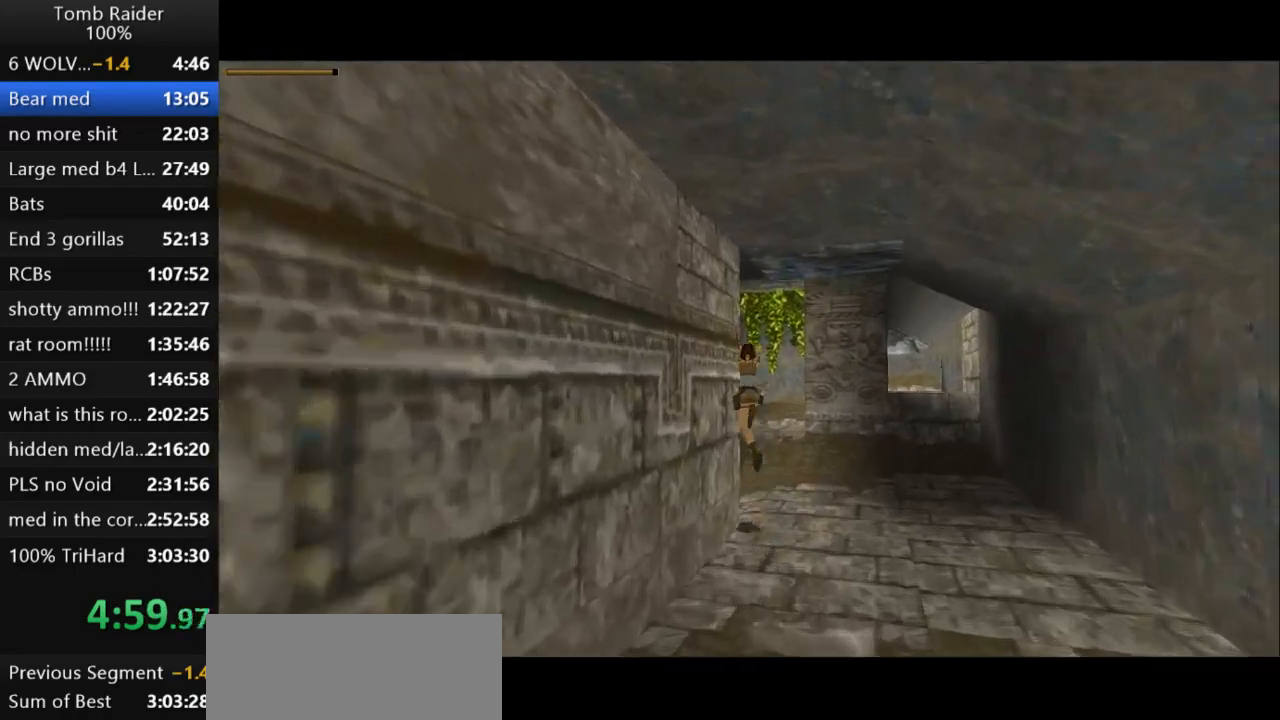
{"keys": ["action2", "jump", "up"], "events": [[267, "left", "up"]]}
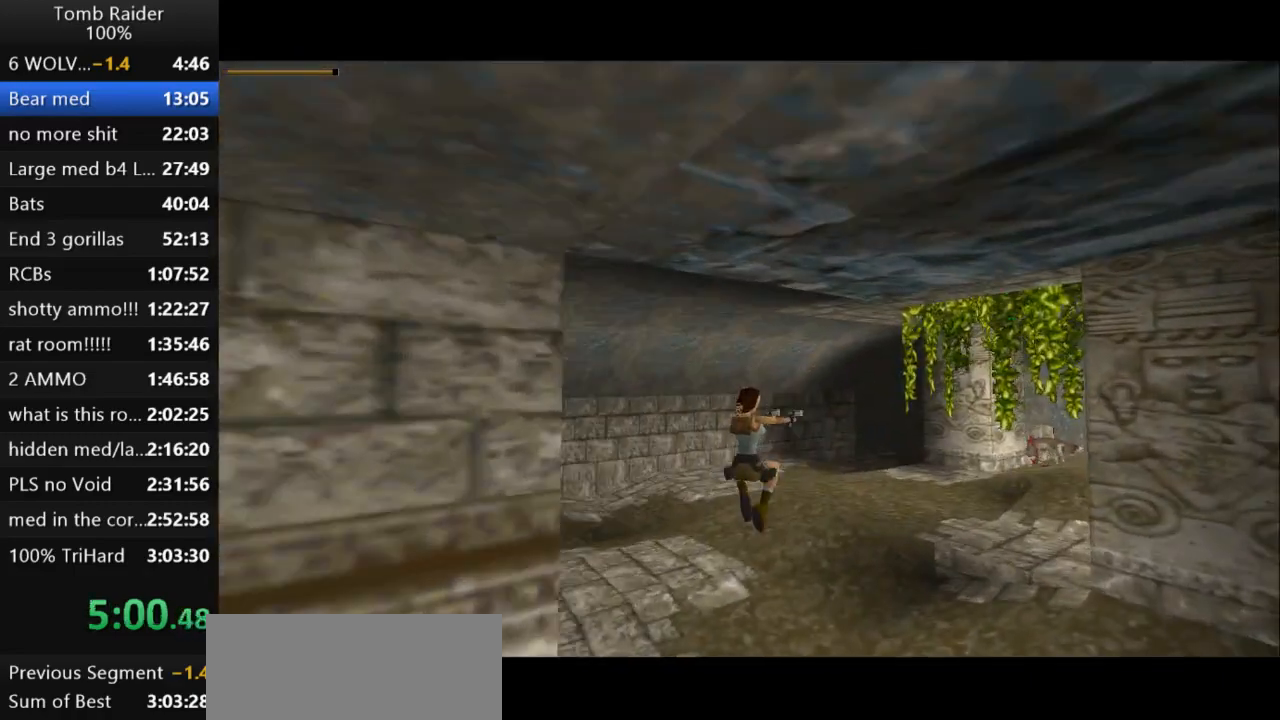
{"keys": ["action2", "jump", "up"], "events": [[333, "right", "down"], [367, "right", "up"]]}
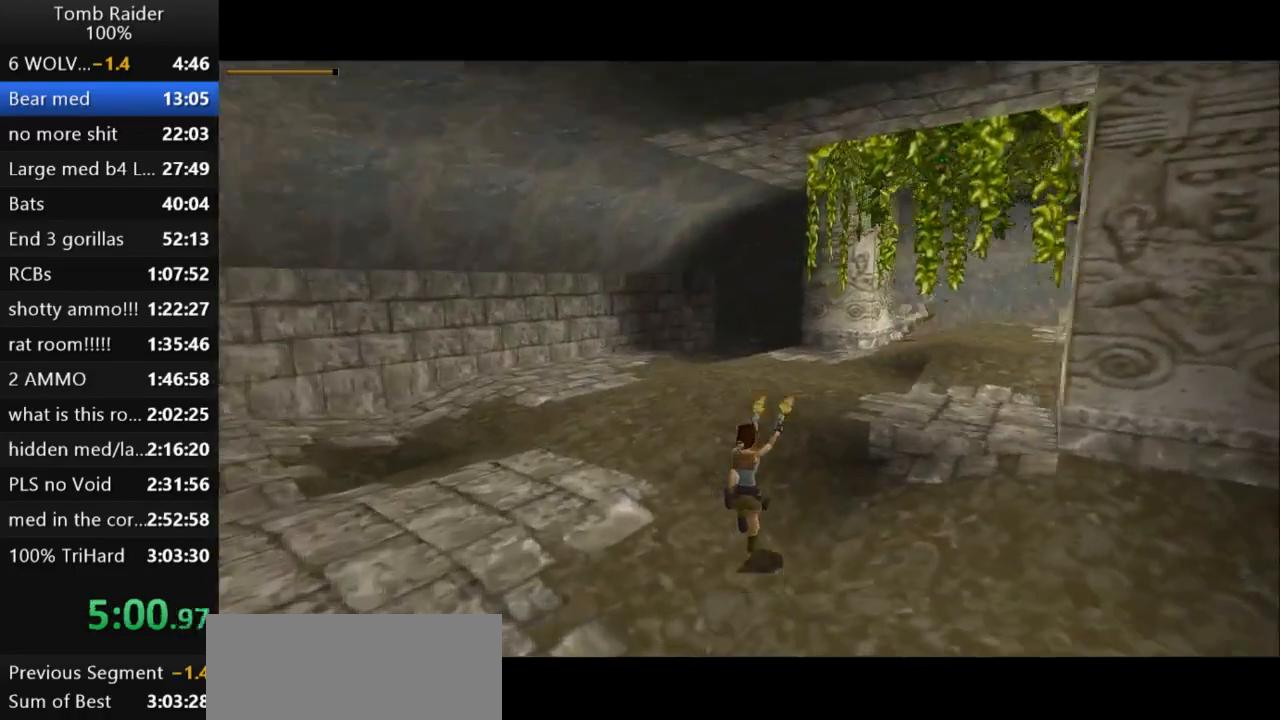
{"keys": ["jump", "up"], "events": [[133, "action2", "up"]]}
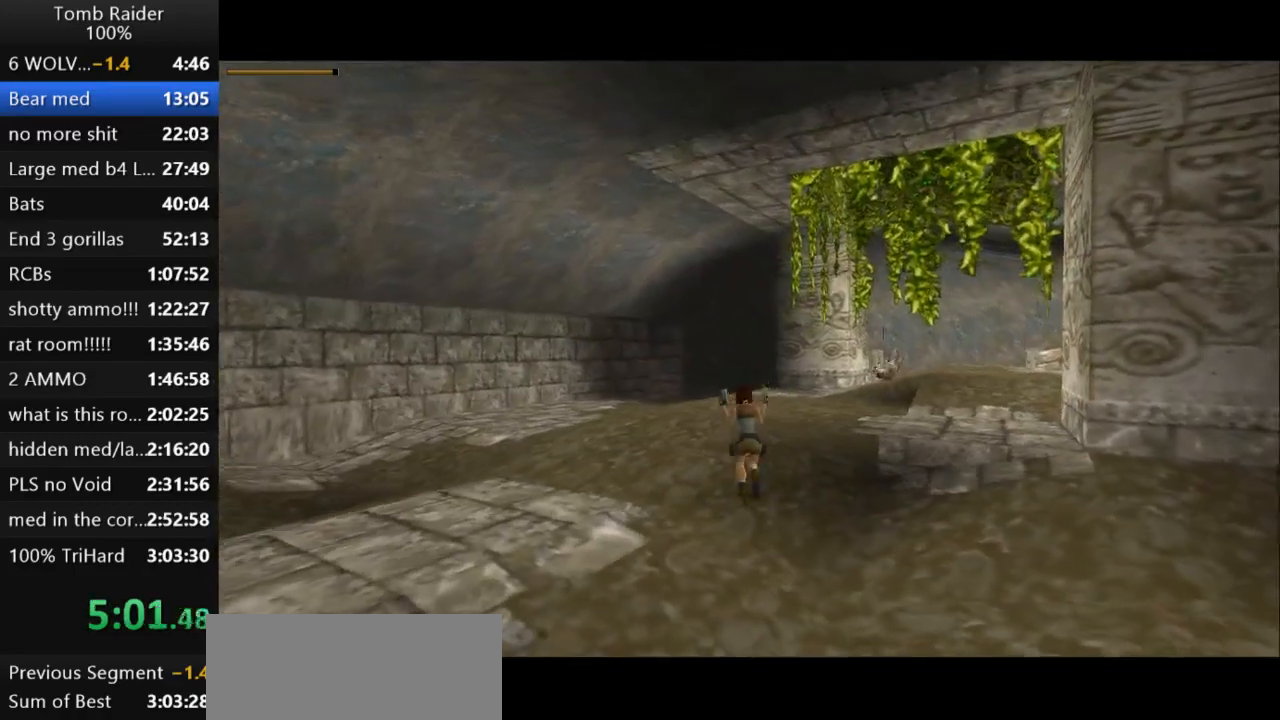
{"keys": ["jump", "up"], "events": [[200, "right", "down"], [467, "right", "up"]]}
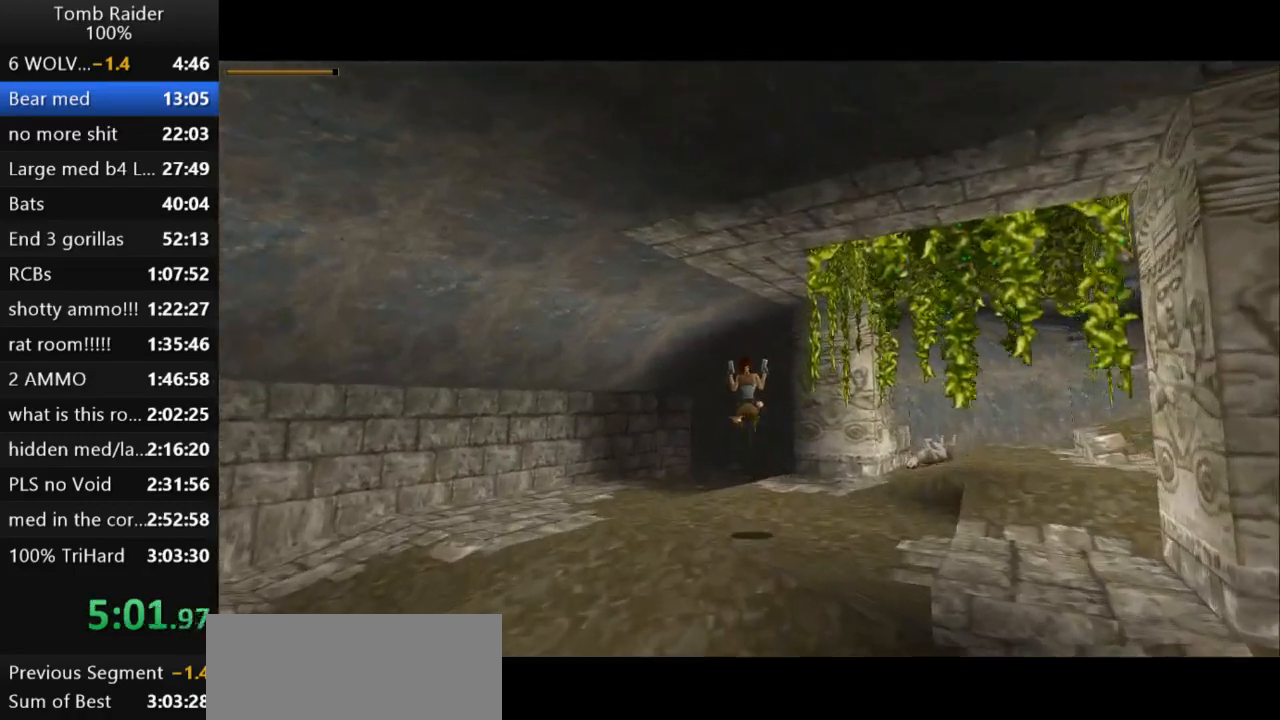
{"keys": ["jump", "up"], "events": [[167, "left", "down"], [400, "left", "up"]]}
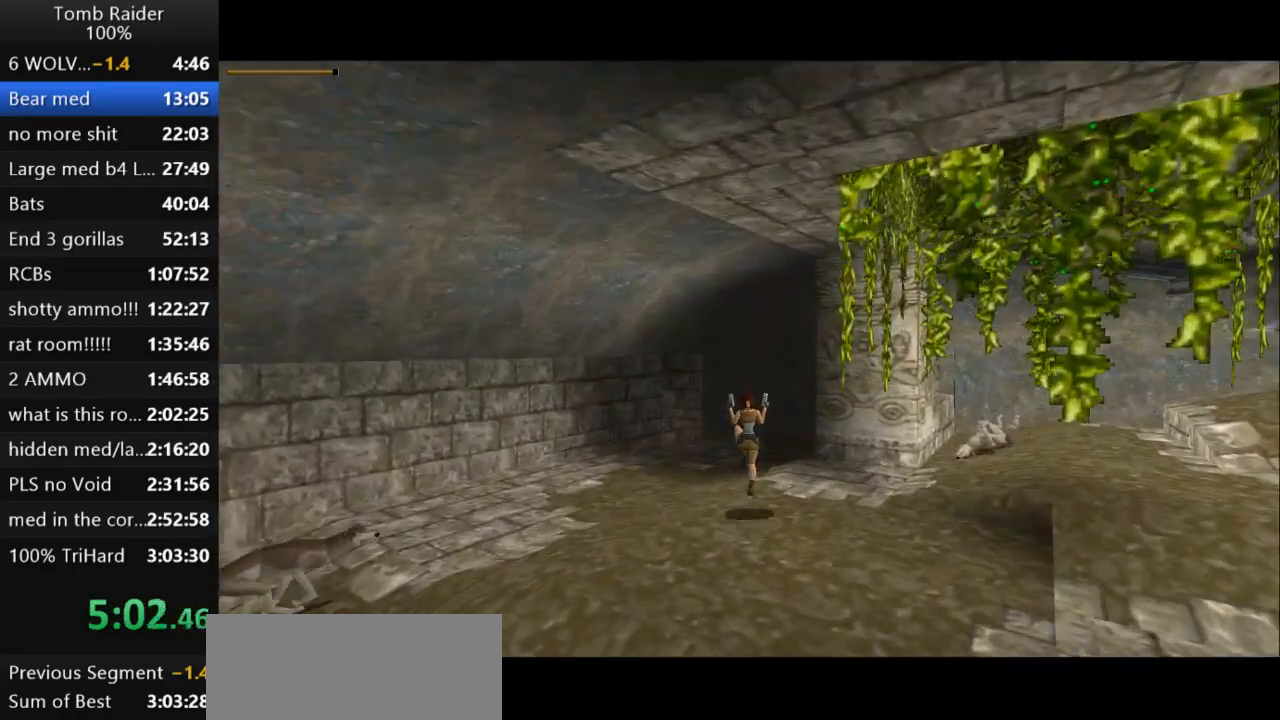
{"keys": ["jump", "up"], "events": [[100, "left", "down"], [267, "left", "up"]]}
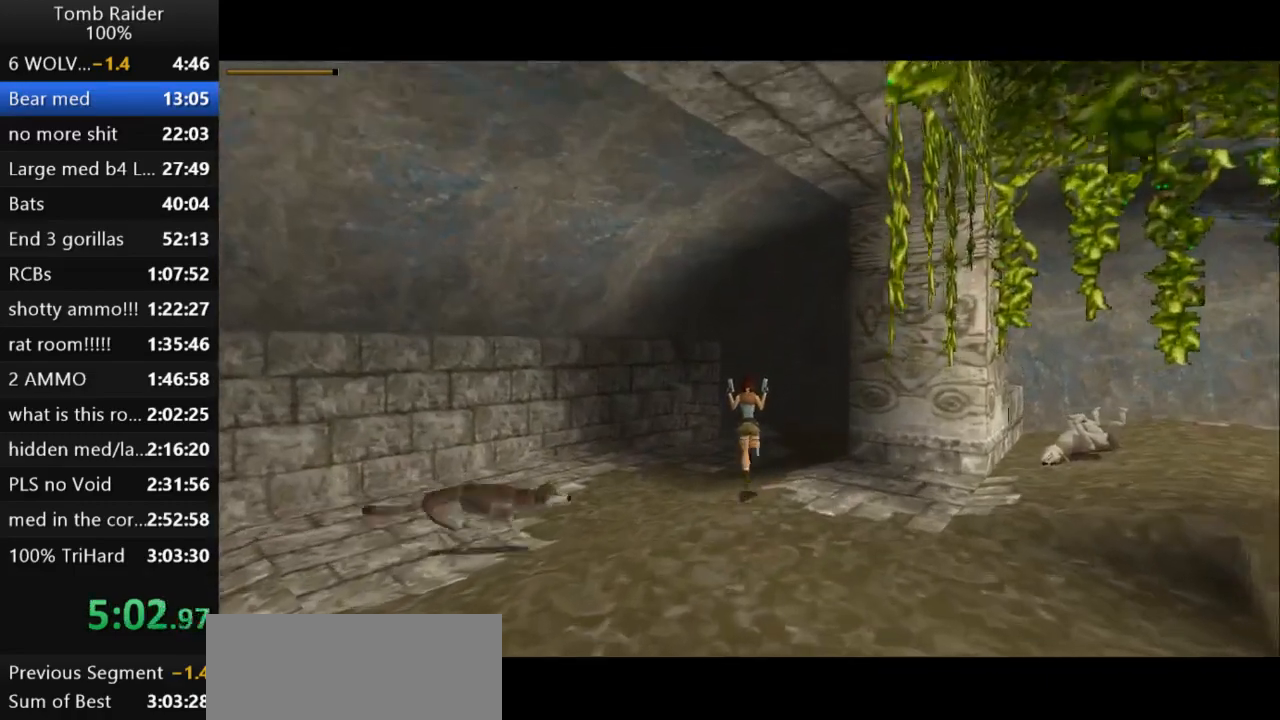
{"keys": ["jump", "left", "up"], "events": [[333, "left", "down"]]}
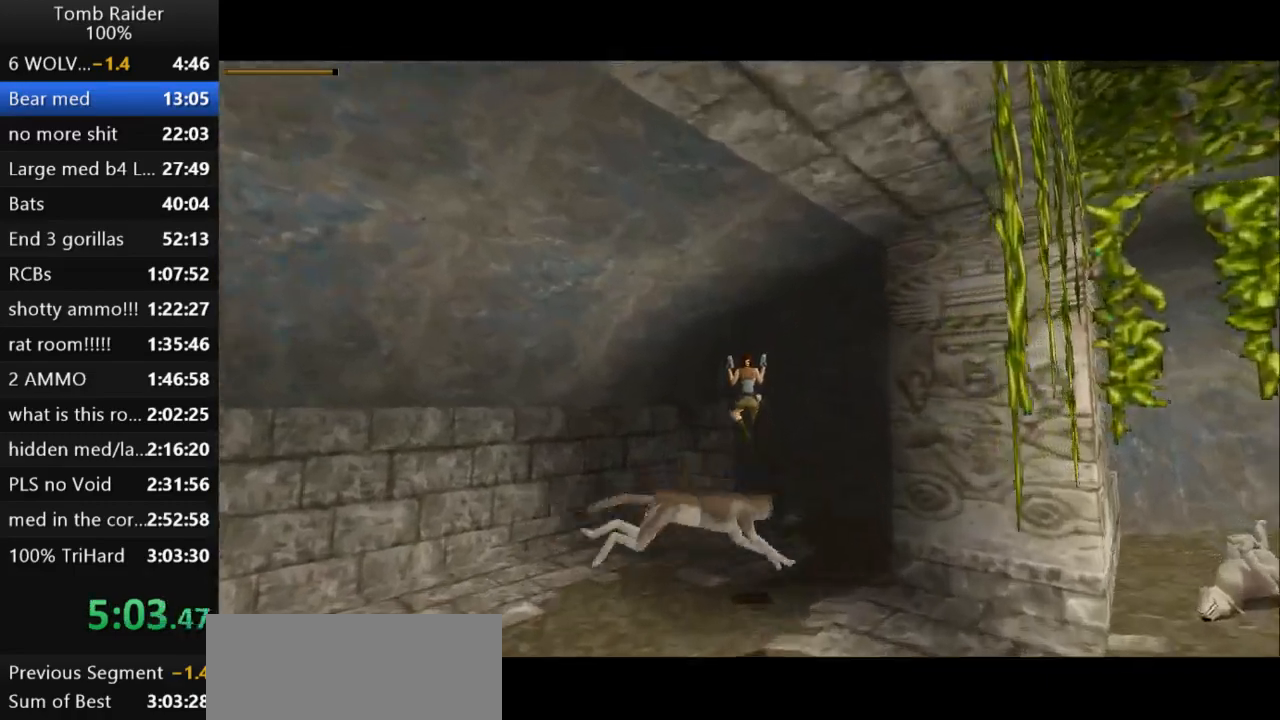
{"keys": ["jump", "up"], "events": [[400, "left", "up"]]}
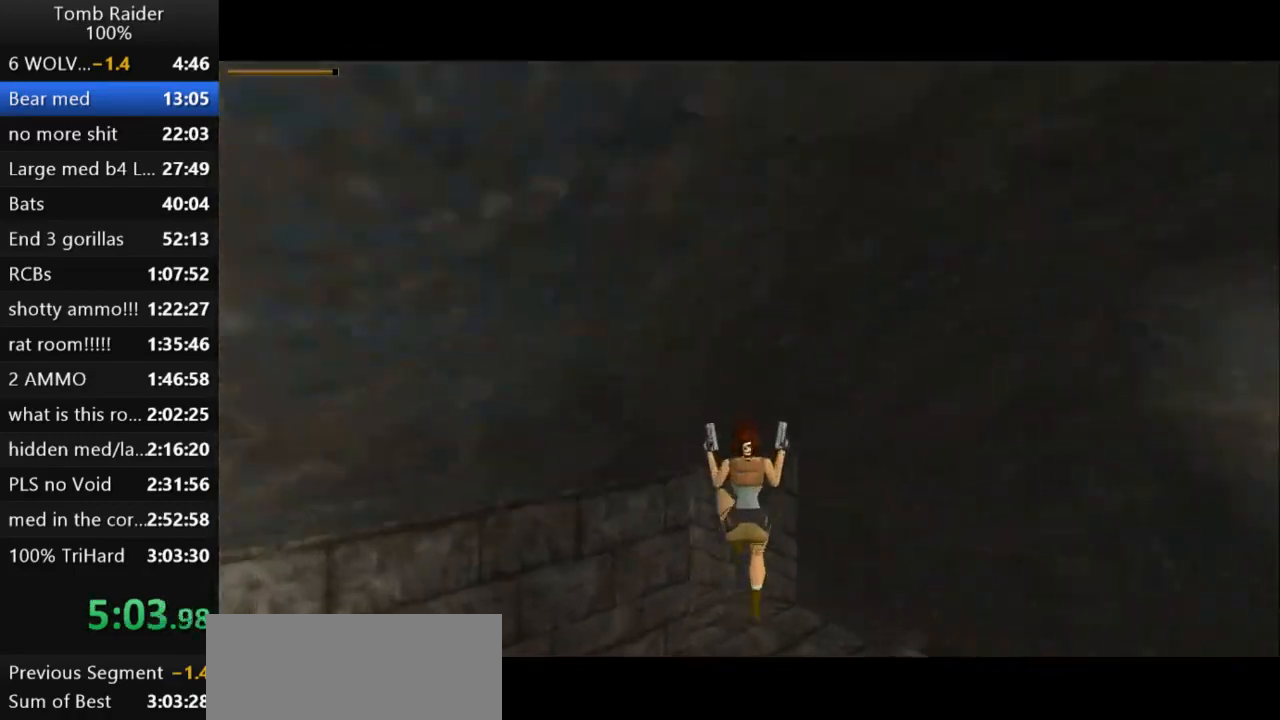
{"keys": ["jump", "up"], "events": []}
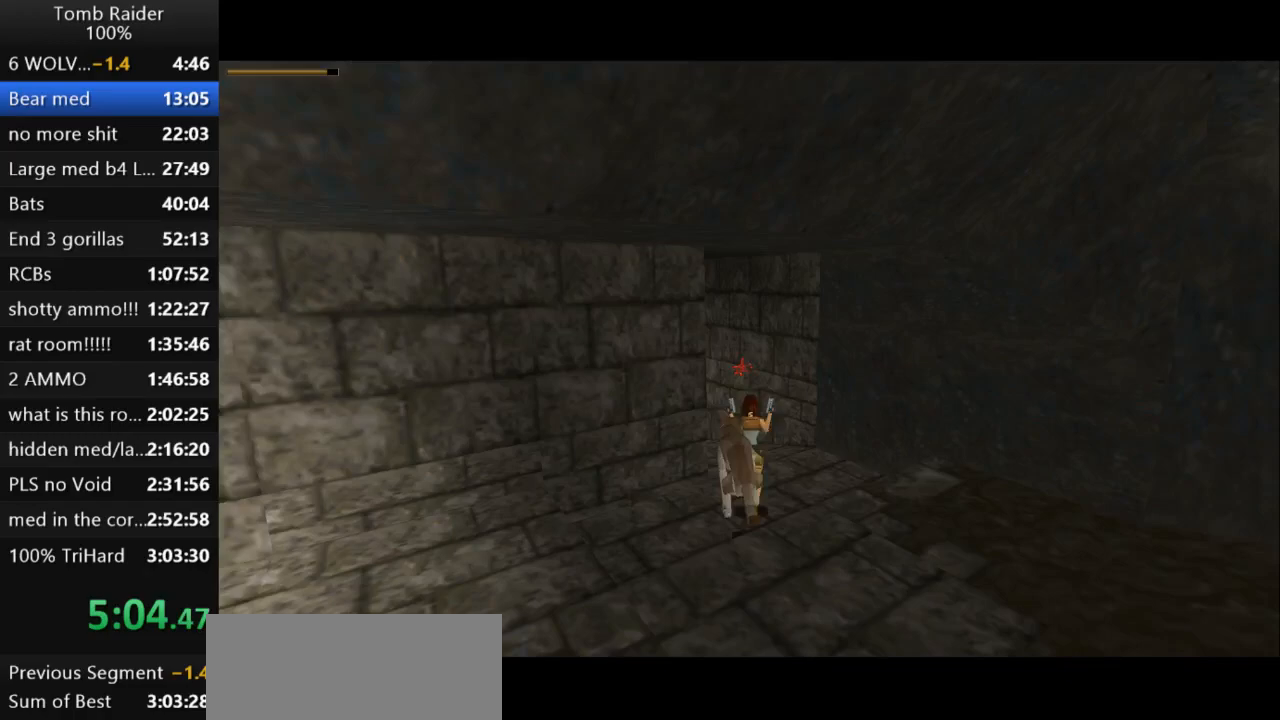
{"keys": ["left", "up"], "events": [[100, "right", "down"], [300, "right", "up"], [367, "left", "down"], [400, "jump", "up"]]}
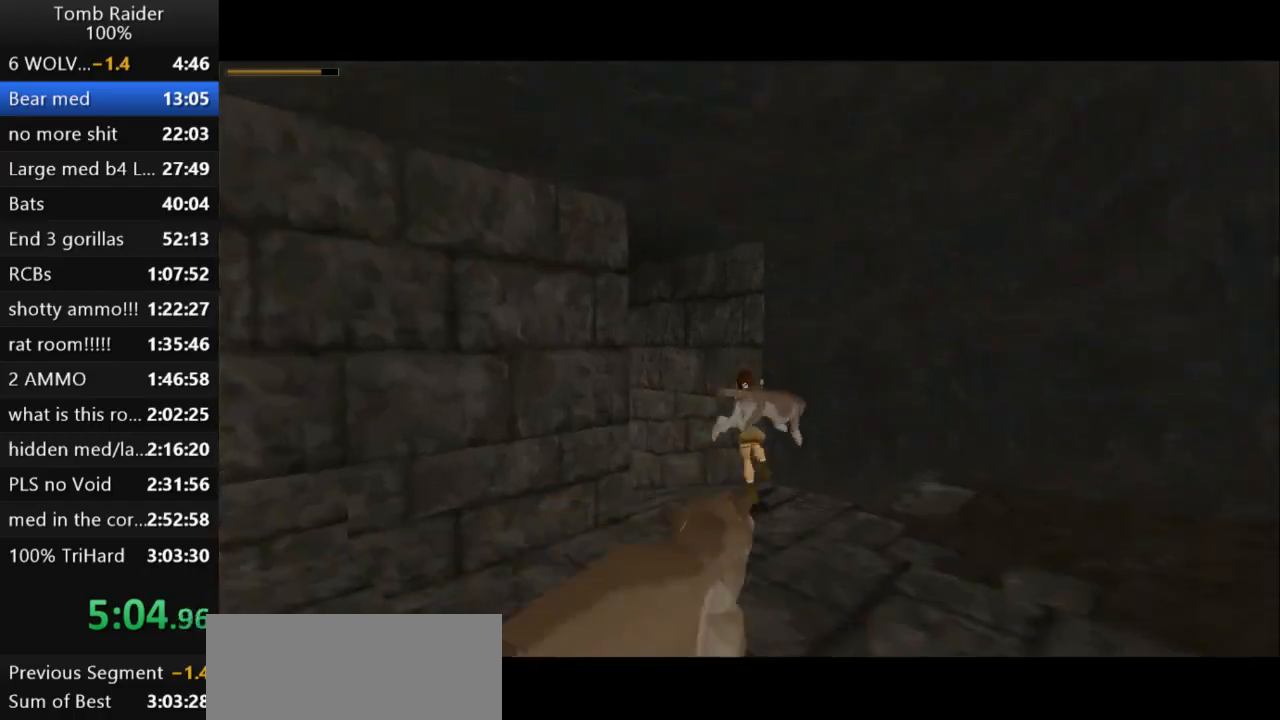
{"keys": ["left", "up"], "events": []}
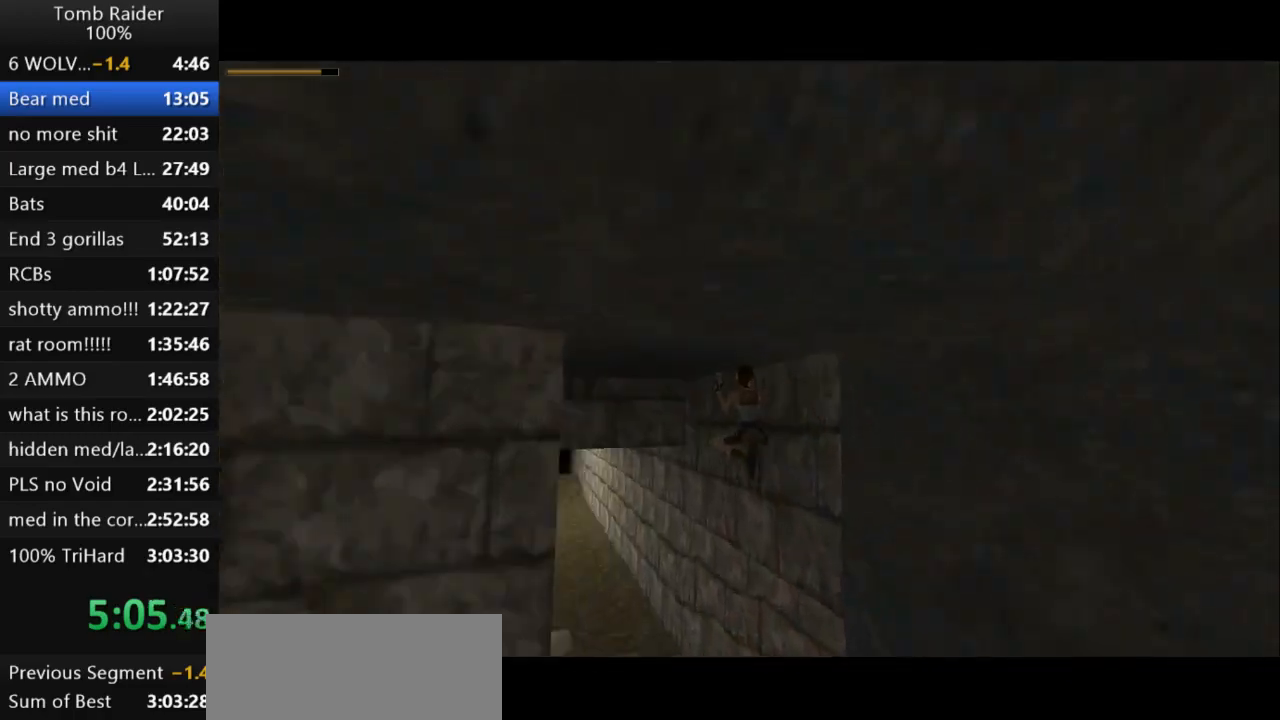
{"keys": ["up"], "events": [[367, "left", "up"]]}
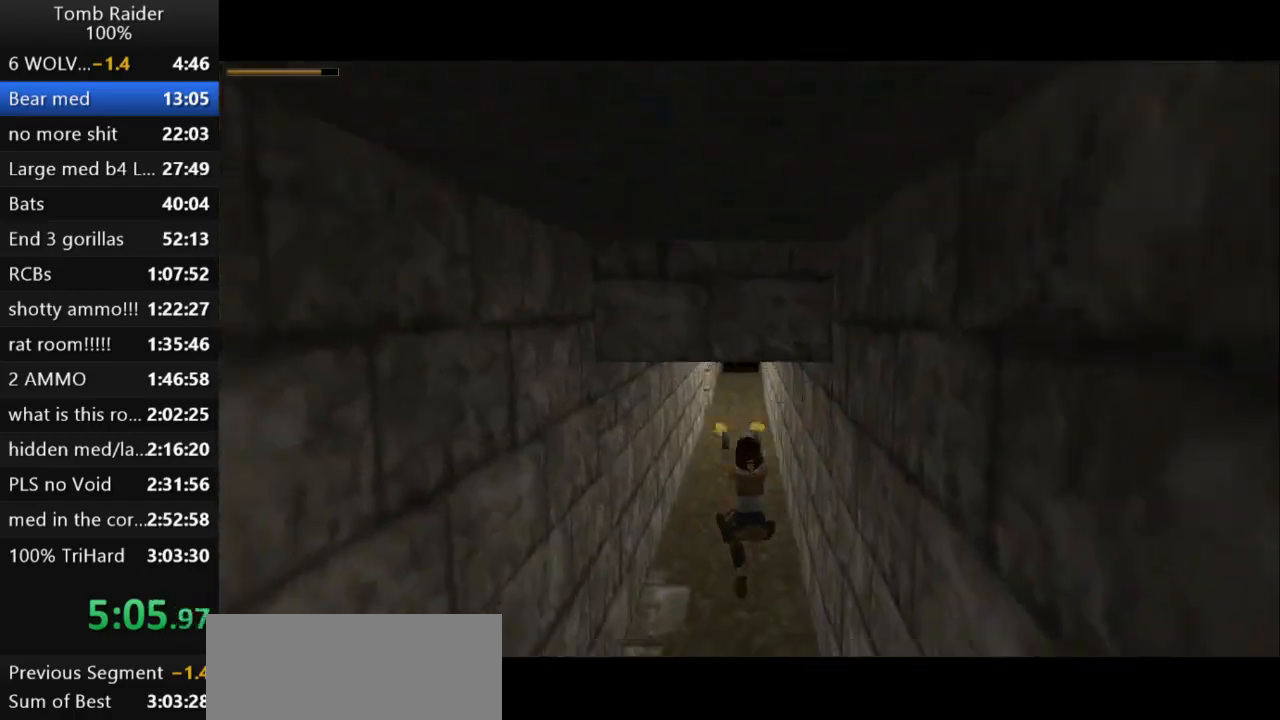
{"keys": ["up"], "events": [[33, "action2", "down"], [33, "right", "down"], [200, "action2", "up"], [367, "action2", "down"], [467, "right", "up"], [500, "action2", "up"]]}
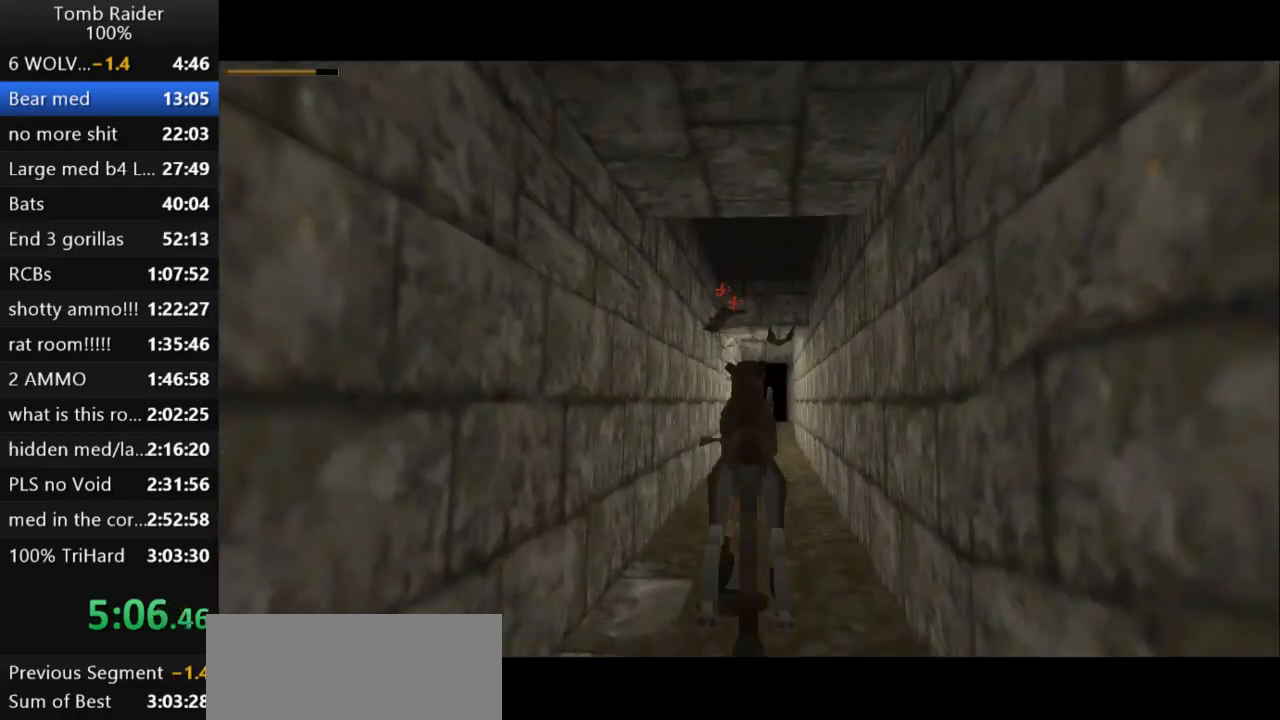
{"keys": ["action2", "jump", "up"], "events": [[133, "action2", "down"], [233, "action2", "up"], [267, "action2", "down"], [333, "jump", "down"]]}
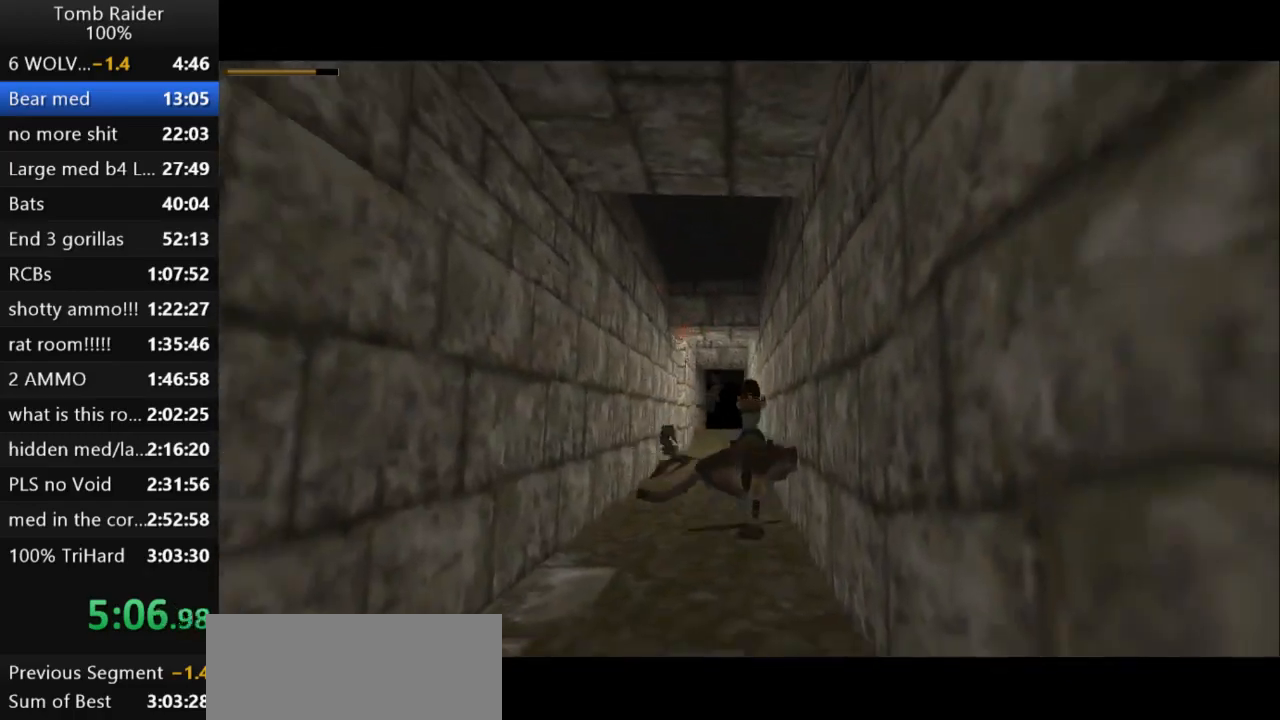
{"keys": ["action2", "up"], "events": [[267, "action2", "up"], [267, "jump", "up"], [367, "action2", "down"]]}
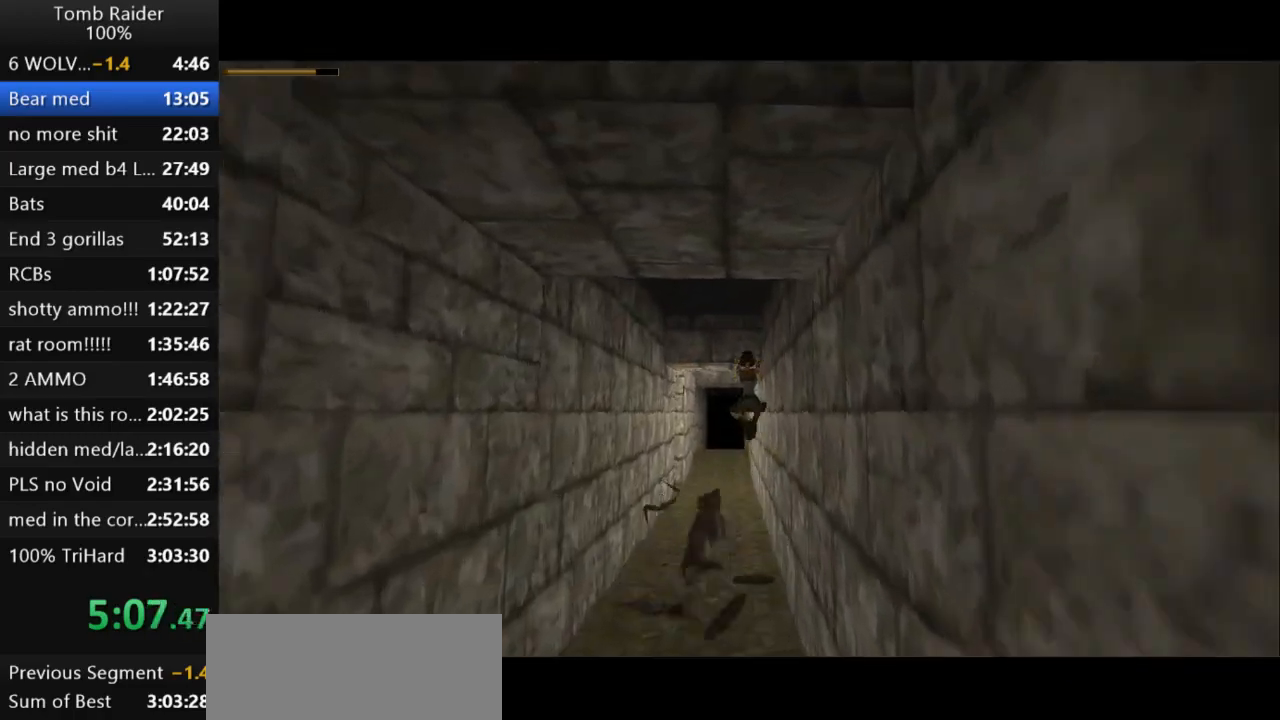
{"keys": ["left", "up"], "events": [[167, "left", "down"], [233, "action2", "up"]]}
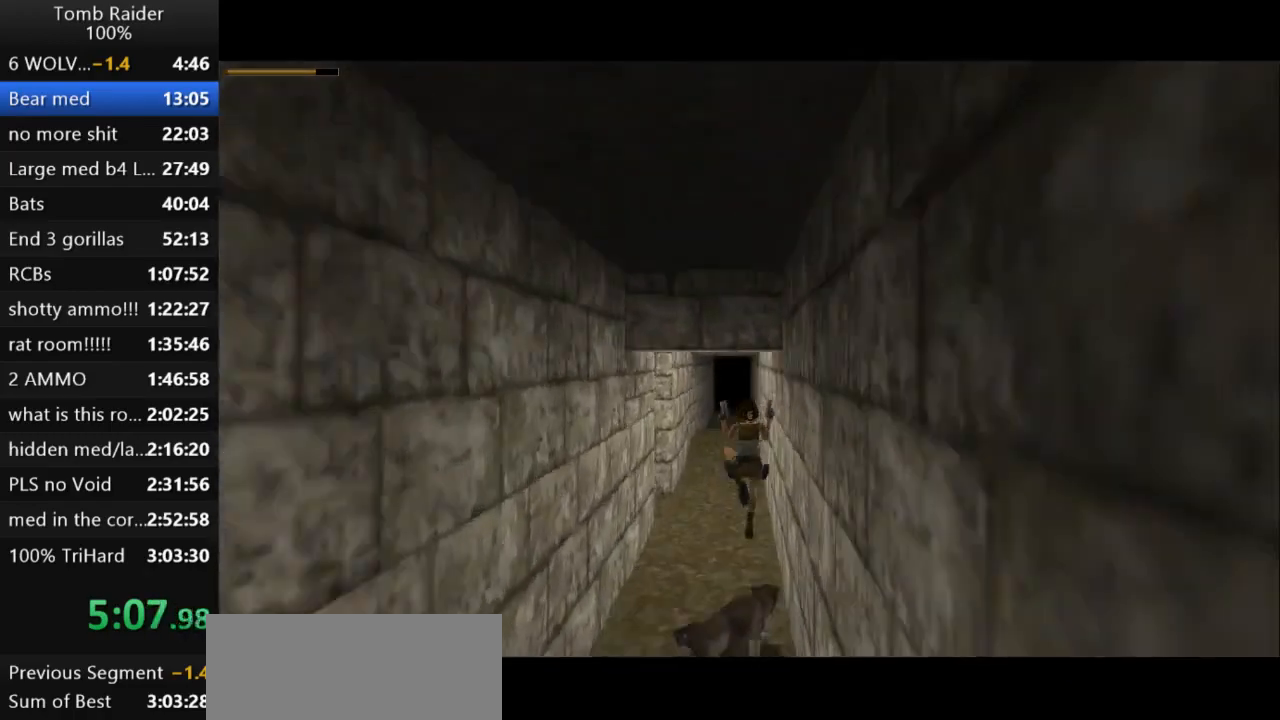
{"keys": ["jump", "right", "up"], "events": [[100, "left", "up"], [233, "jump", "down"], [400, "right", "down"]]}
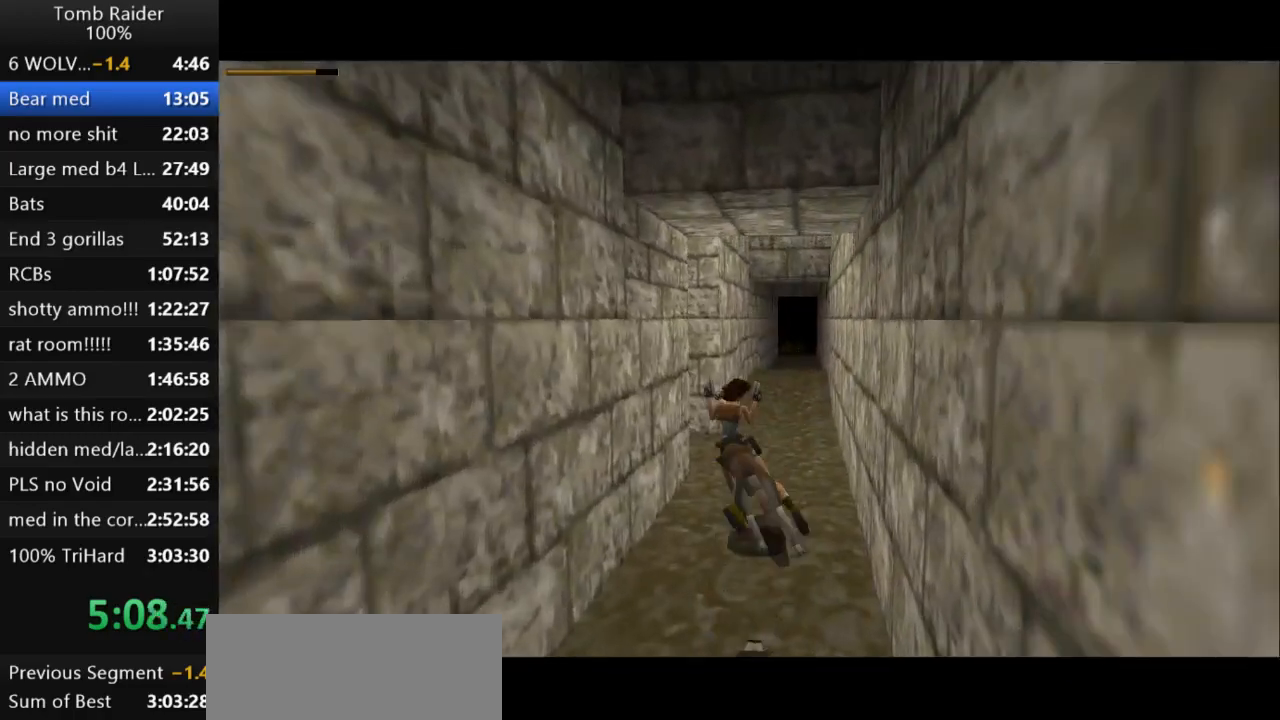
{"keys": ["jump", "up"], "events": [[333, "right", "up"]]}
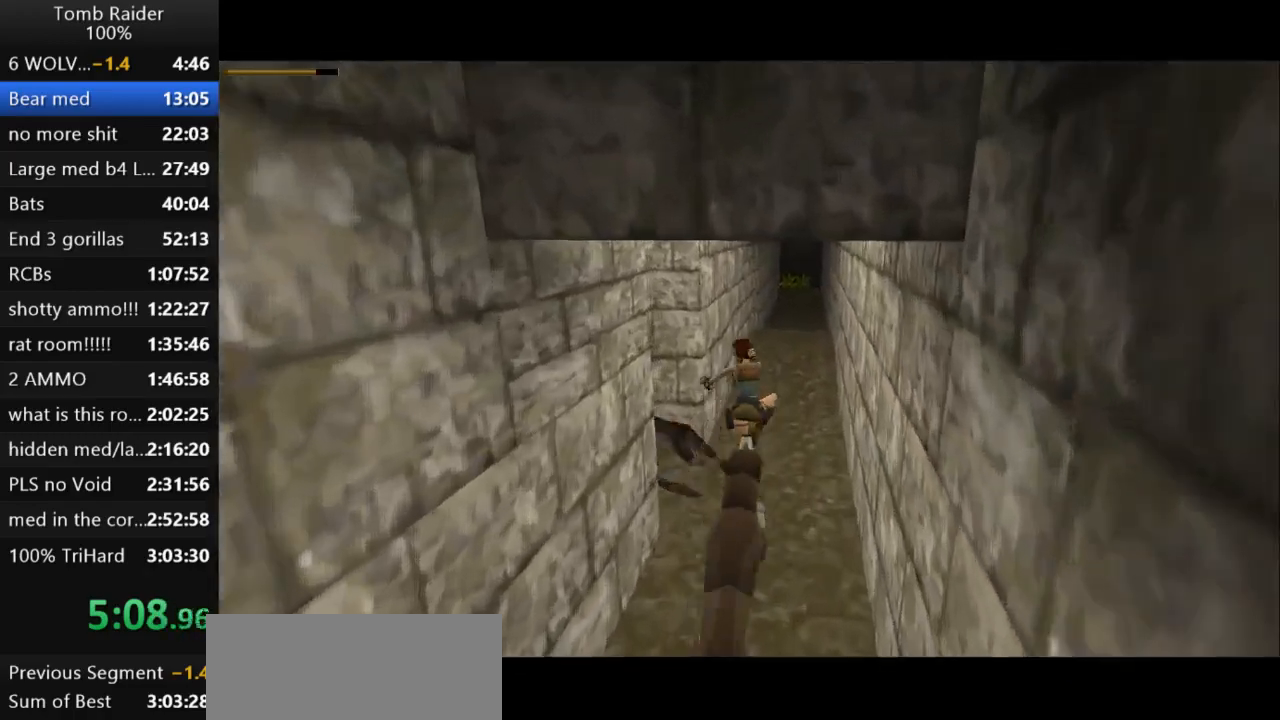
{"keys": ["action2", "jump", "left", "up"], "events": [[133, "action2", "down"], [367, "left", "down"]]}
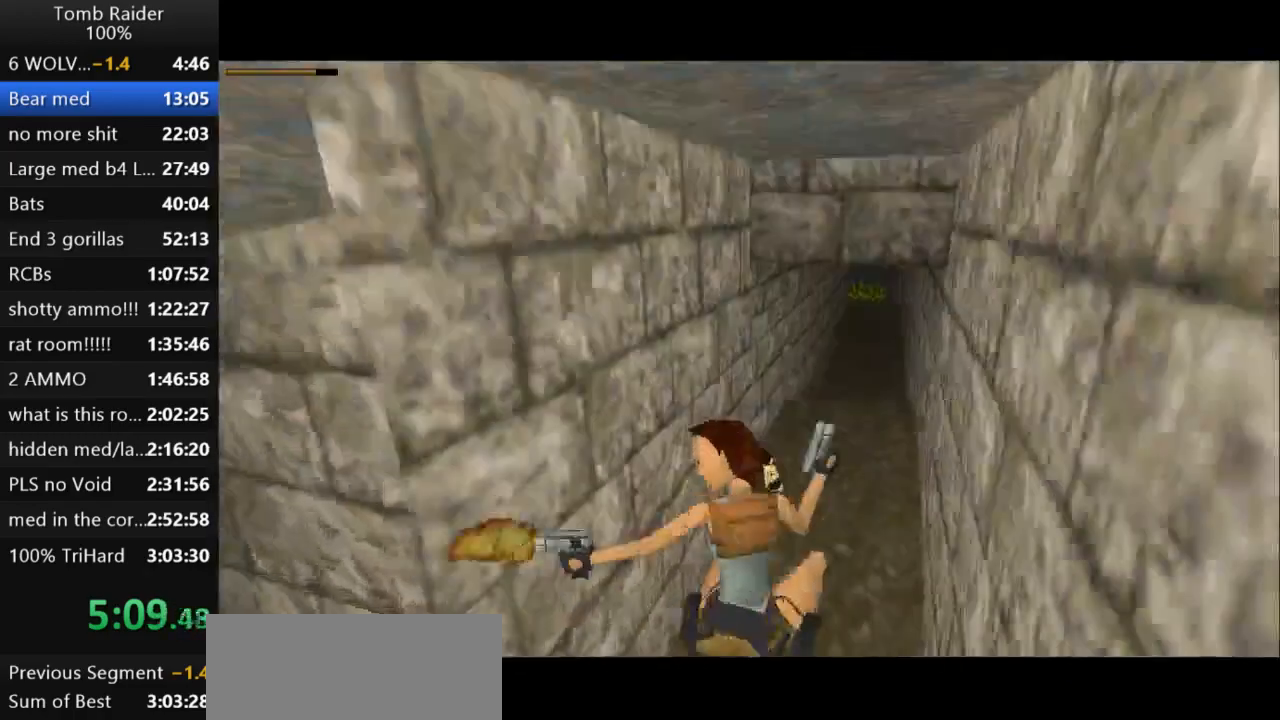
{"keys": ["action2", "jump", "up"], "events": [[200, "left", "up"]]}